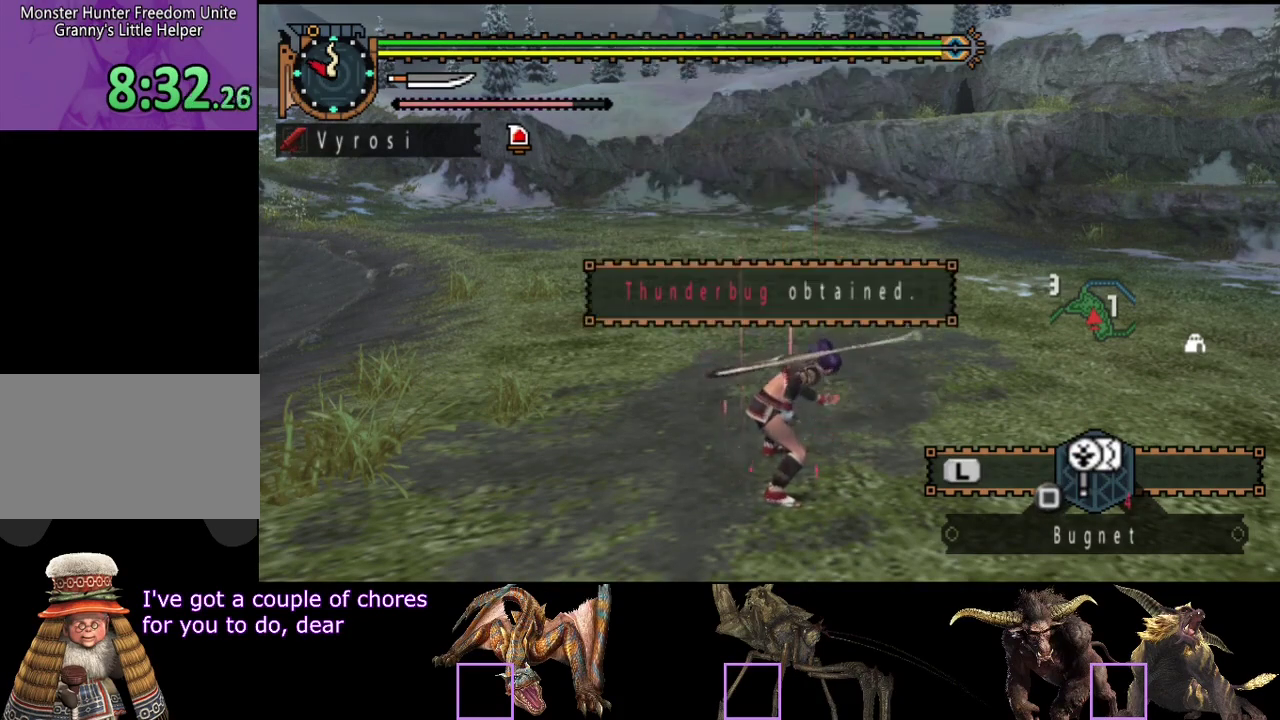
Gameplay with a controller (PlayStation layout); each line is a JSON object with the inputs held at the frame after it. "events" lists button and stick changes between this image and that frame as [ms after this image, input, new state], when the widget could be followed in between. Not read: L3 R3.
{"buttons": [], "left_stick": "up-right", "right_stick": "center", "events": [[217, "SQUARE", "up"], [383, "SQUARE", "down"], [450, "SQUARE", "up"]]}
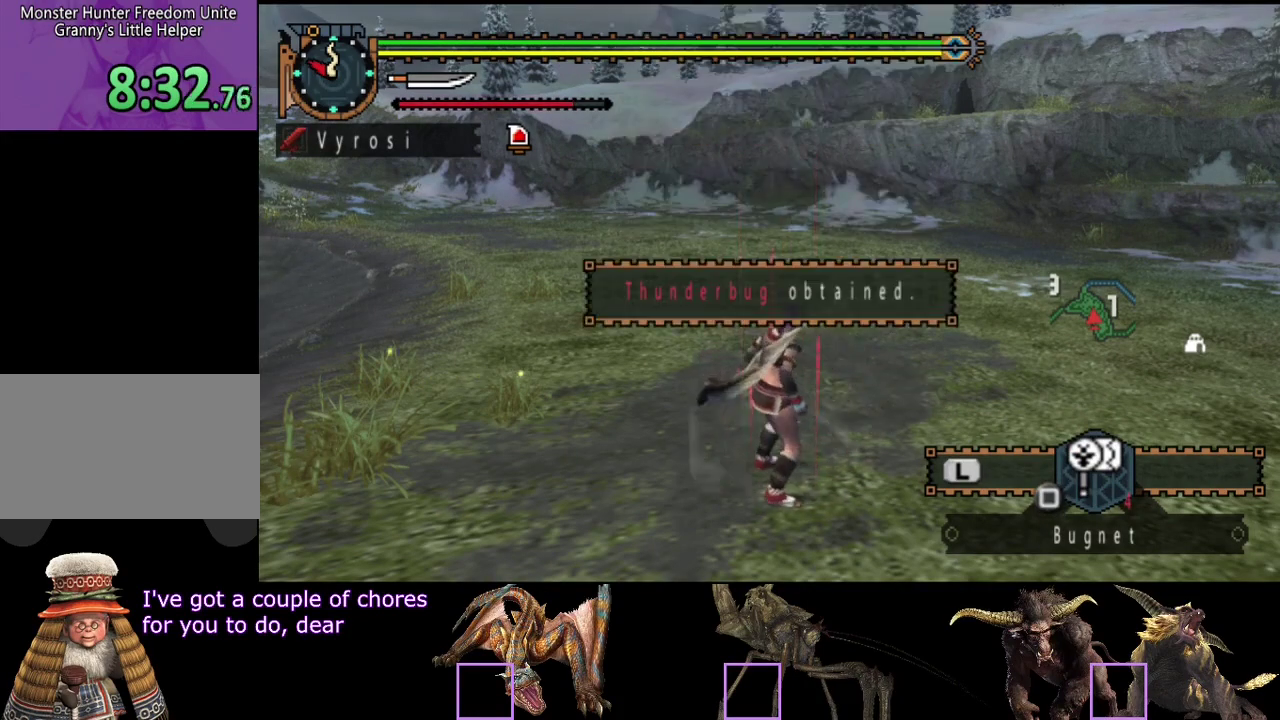
{"buttons": [], "left_stick": "up-right", "right_stick": "center", "events": [[117, "SQUARE", "down"], [183, "SQUARE", "up"], [250, "SQUARE", "down"], [483, "SQUARE", "up"]]}
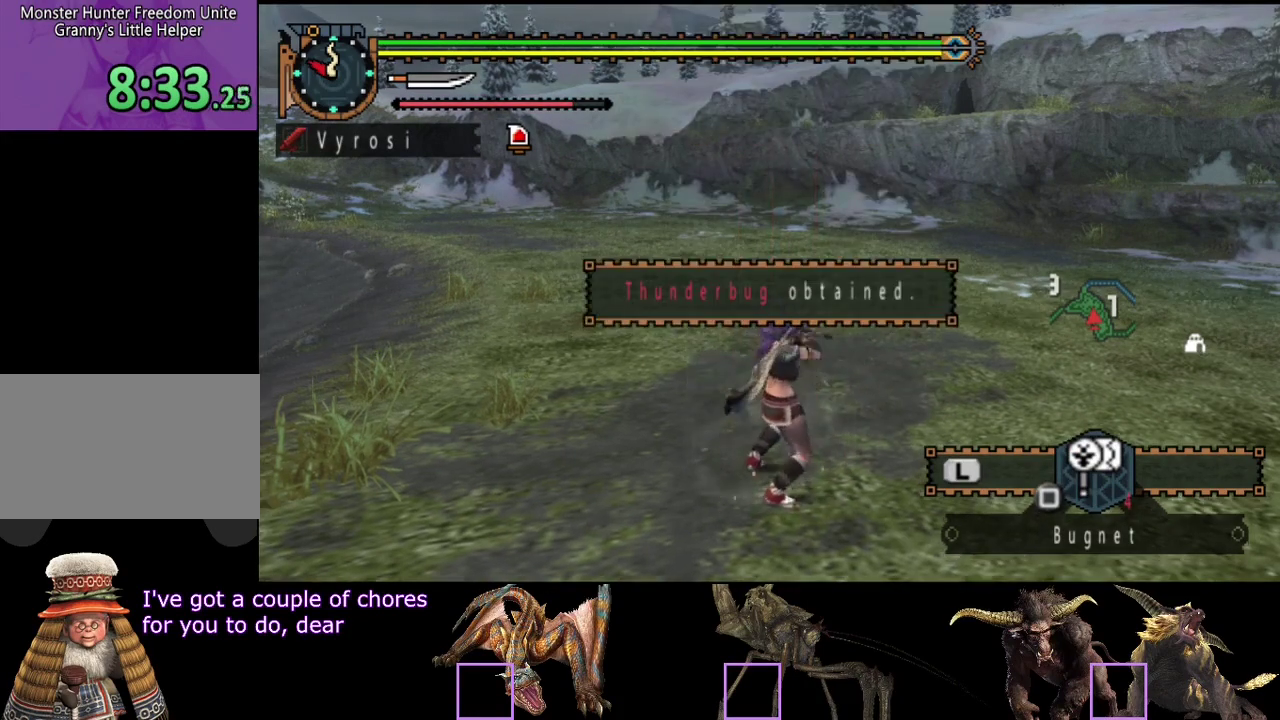
{"buttons": ["SQUARE"], "left_stick": "up-right", "right_stick": "center", "events": [[433, "SQUARE", "down"]]}
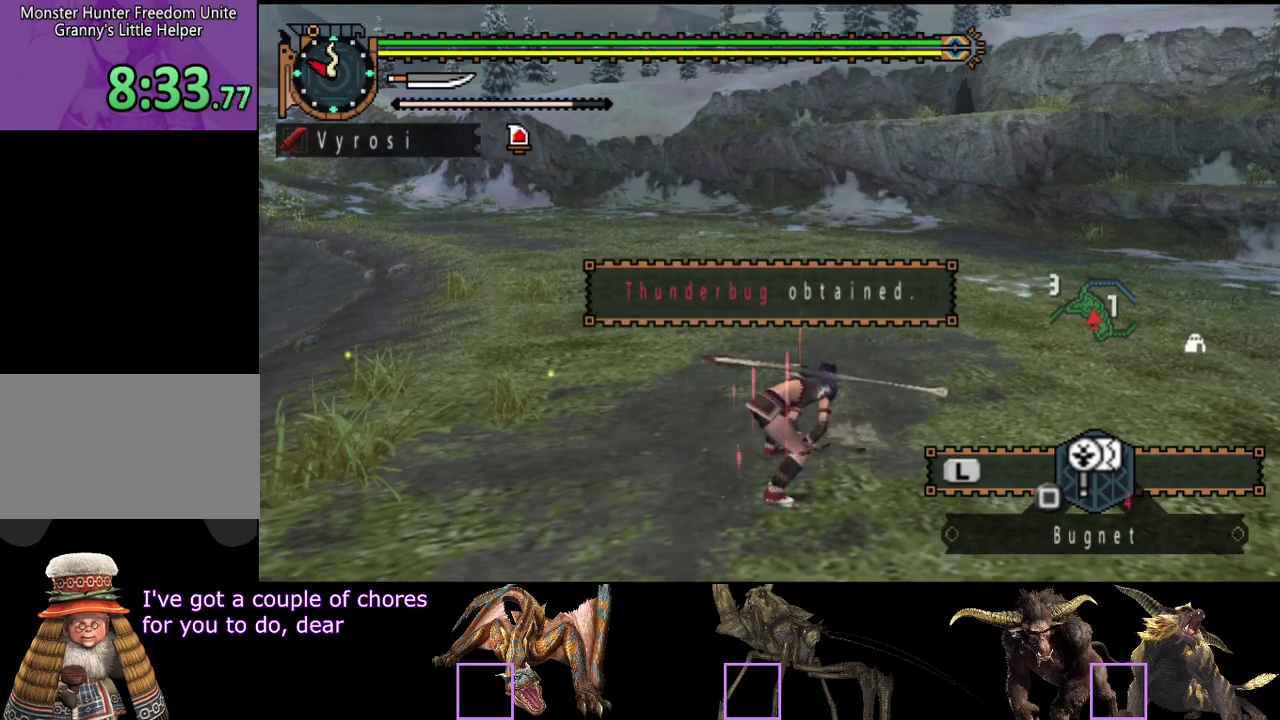
{"buttons": [], "left_stick": "up-right", "right_stick": "center", "events": [[33, "SQUARE", "up"]]}
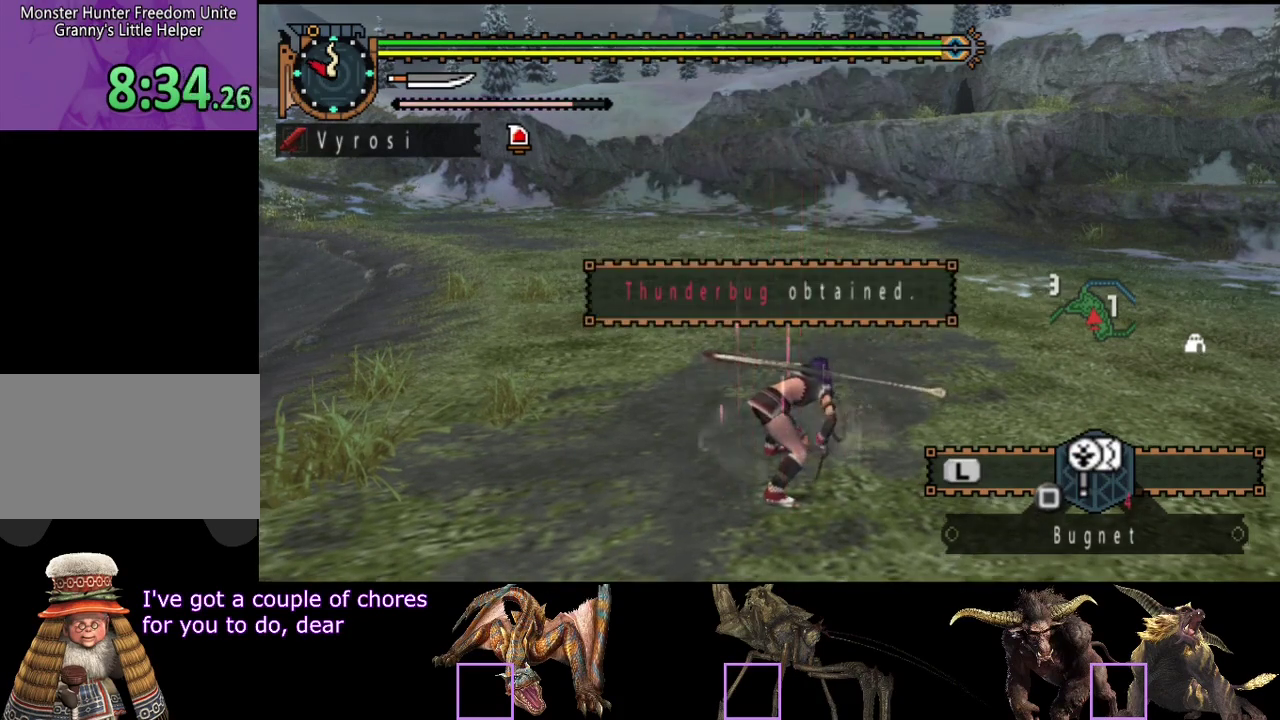
{"buttons": [], "left_stick": "up-right", "right_stick": "center", "events": []}
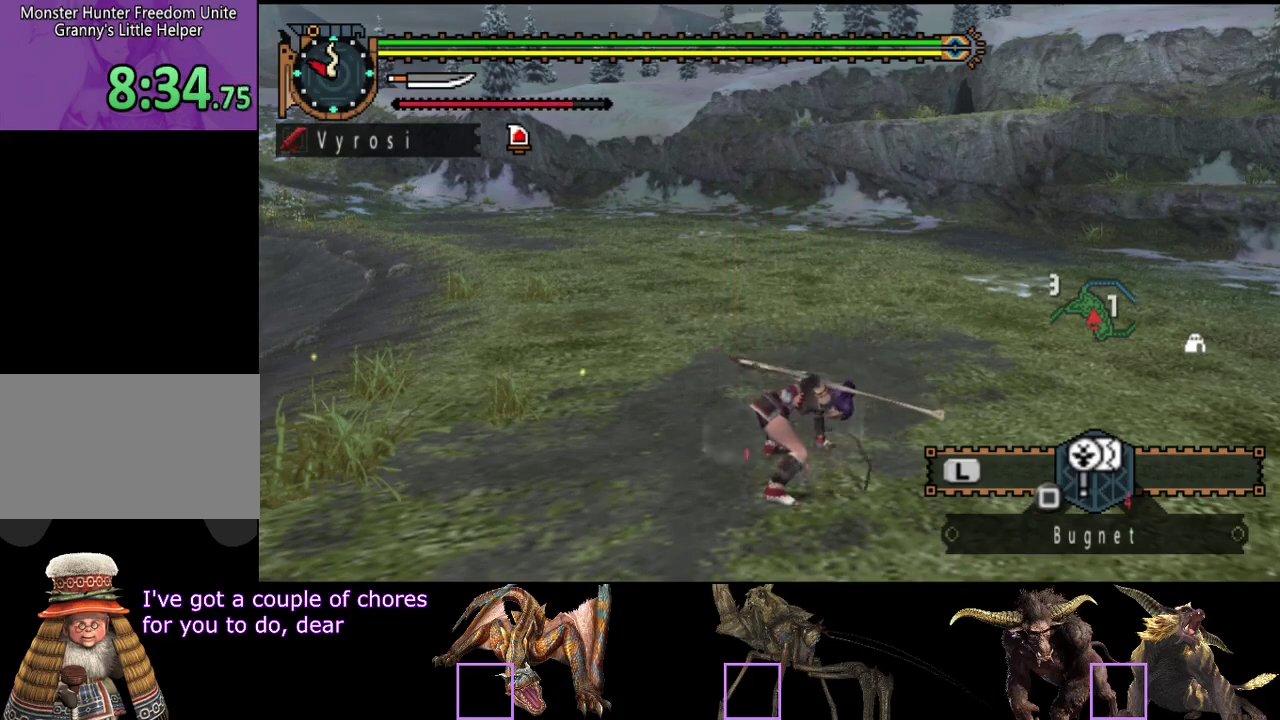
{"buttons": ["SQUARE"], "left_stick": "up-right", "right_stick": "center", "events": [[33, "SQUARE", "down"], [100, "SQUARE", "up"], [350, "SQUARE", "down"], [417, "SQUARE", "up"], [483, "SQUARE", "down"]]}
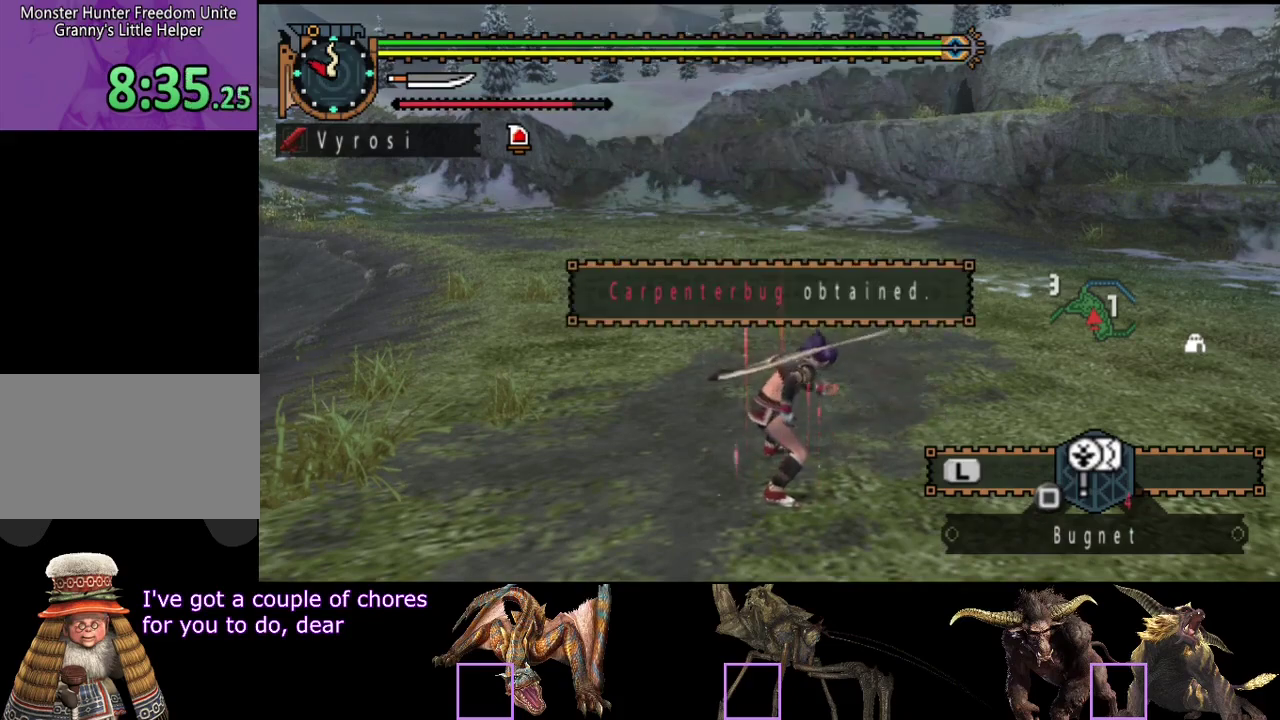
{"buttons": [], "left_stick": "up-right", "right_stick": "center", "events": [[150, "SQUARE", "up"], [217, "SQUARE", "down"], [283, "SQUARE", "up"]]}
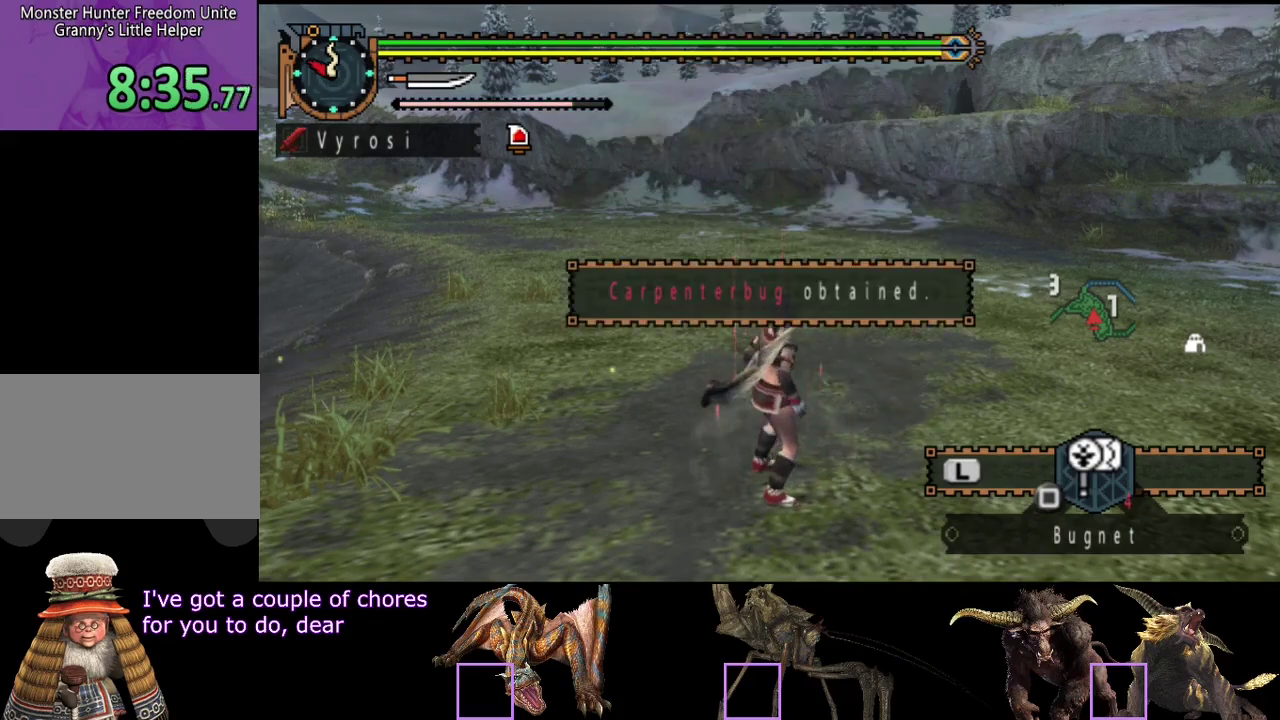
{"buttons": [], "left_stick": "up-right", "right_stick": "center", "events": [[150, "SQUARE", "down"], [217, "SQUARE", "up"], [283, "SQUARE", "down"], [350, "SQUARE", "up"]]}
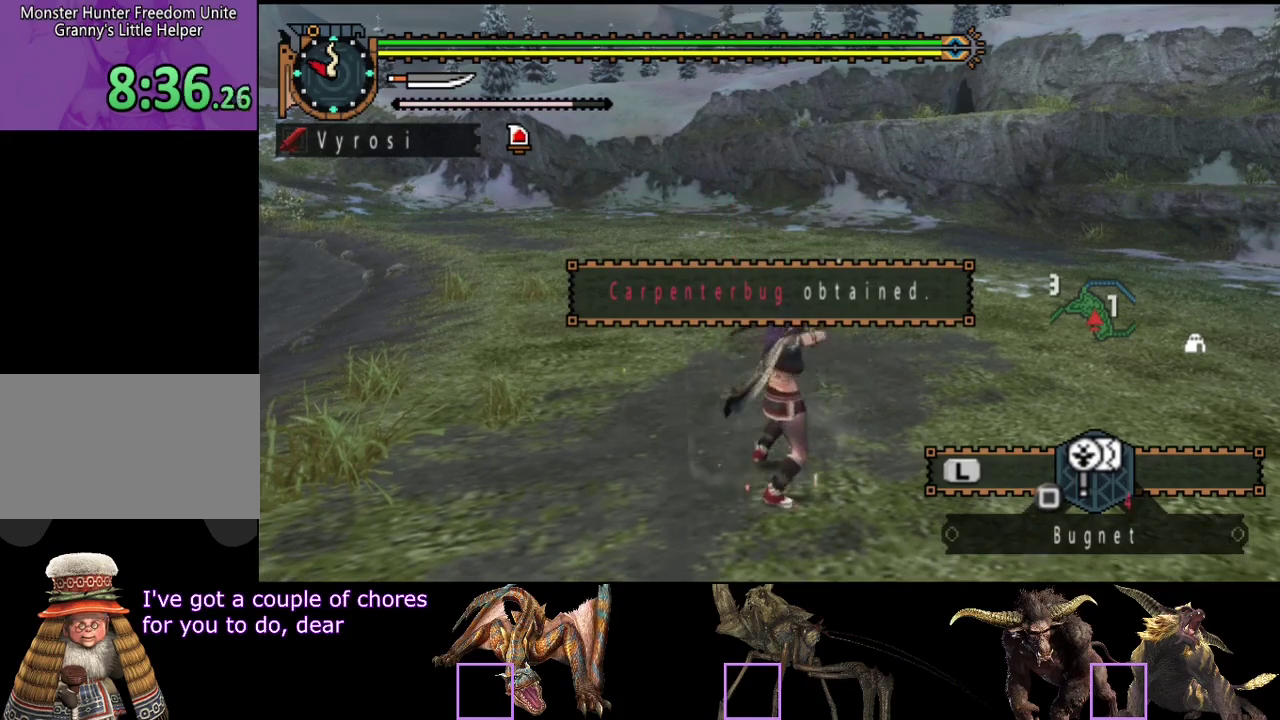
{"buttons": [], "left_stick": "up-right", "right_stick": "center", "events": [[150, "SQUARE", "down"], [217, "SQUARE", "up"], [333, "SQUARE", "down"], [400, "SQUARE", "up"]]}
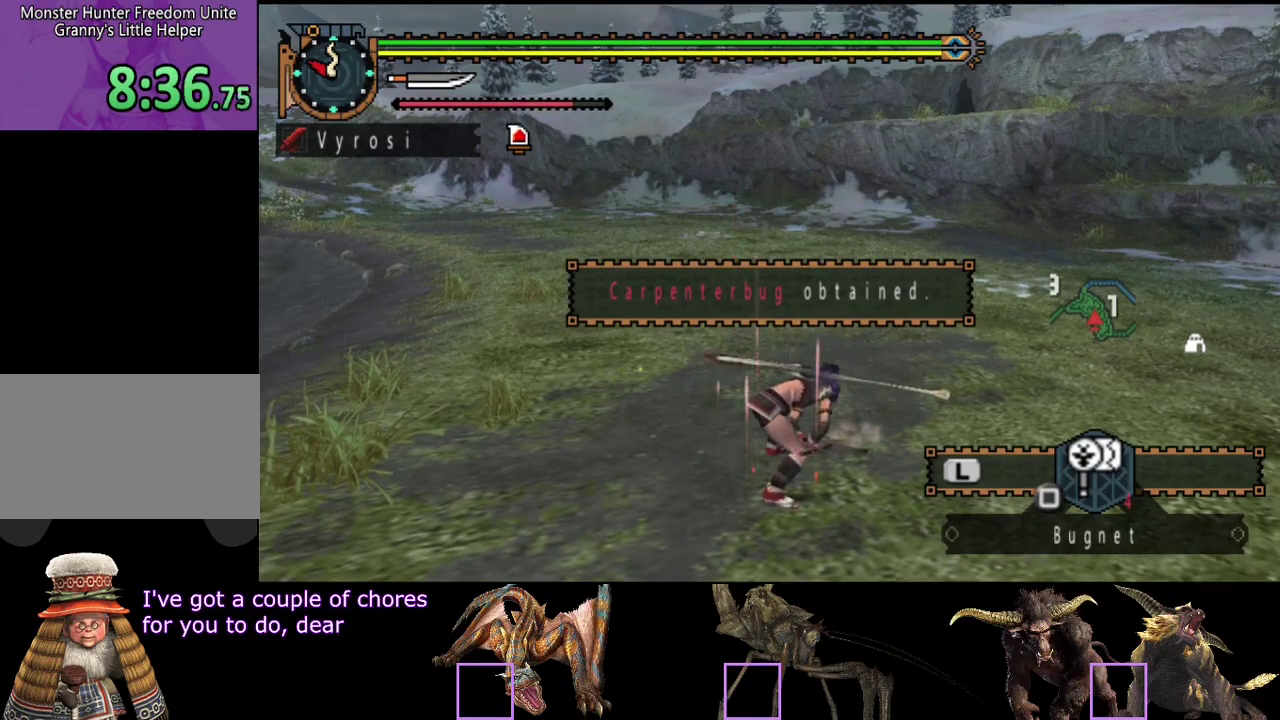
{"buttons": [], "left_stick": "up-right", "right_stick": "center", "events": [[300, "SQUARE", "down"], [467, "SQUARE", "up"]]}
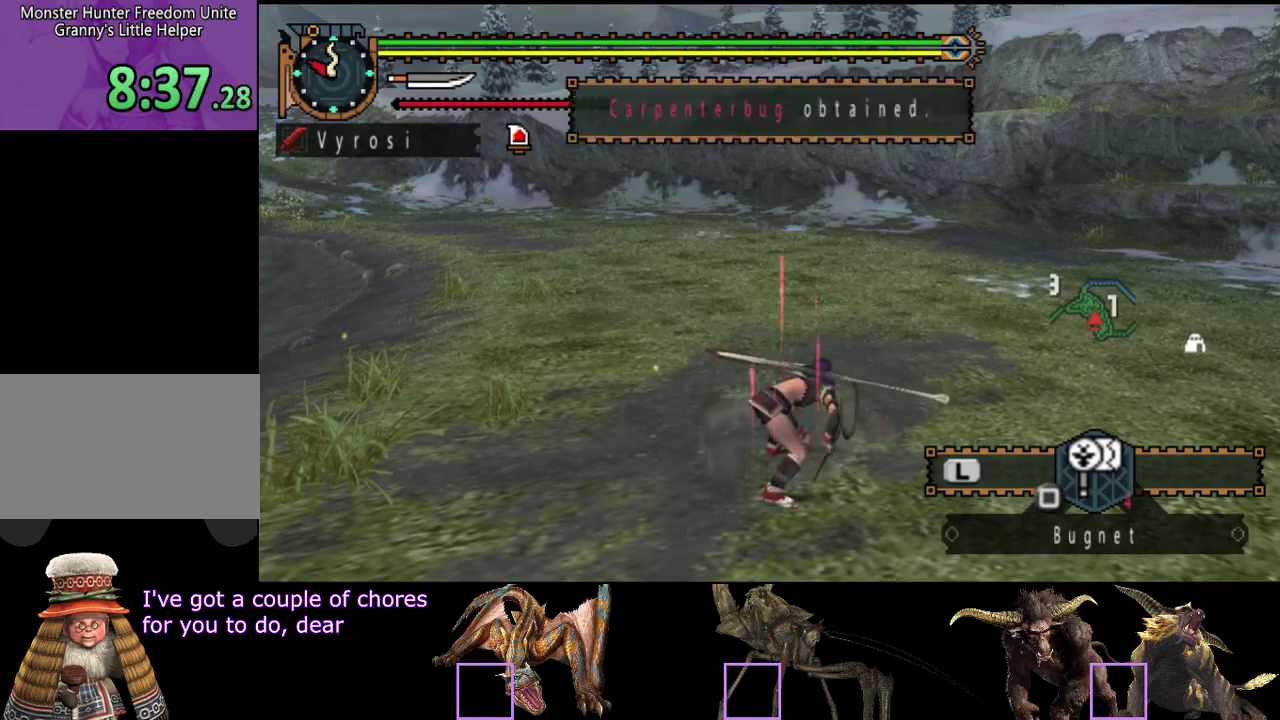
{"buttons": ["SQUARE"], "left_stick": "up-right", "right_stick": "center", "events": [[67, "SQUARE", "down"], [267, "SQUARE", "up"], [483, "SQUARE", "down"]]}
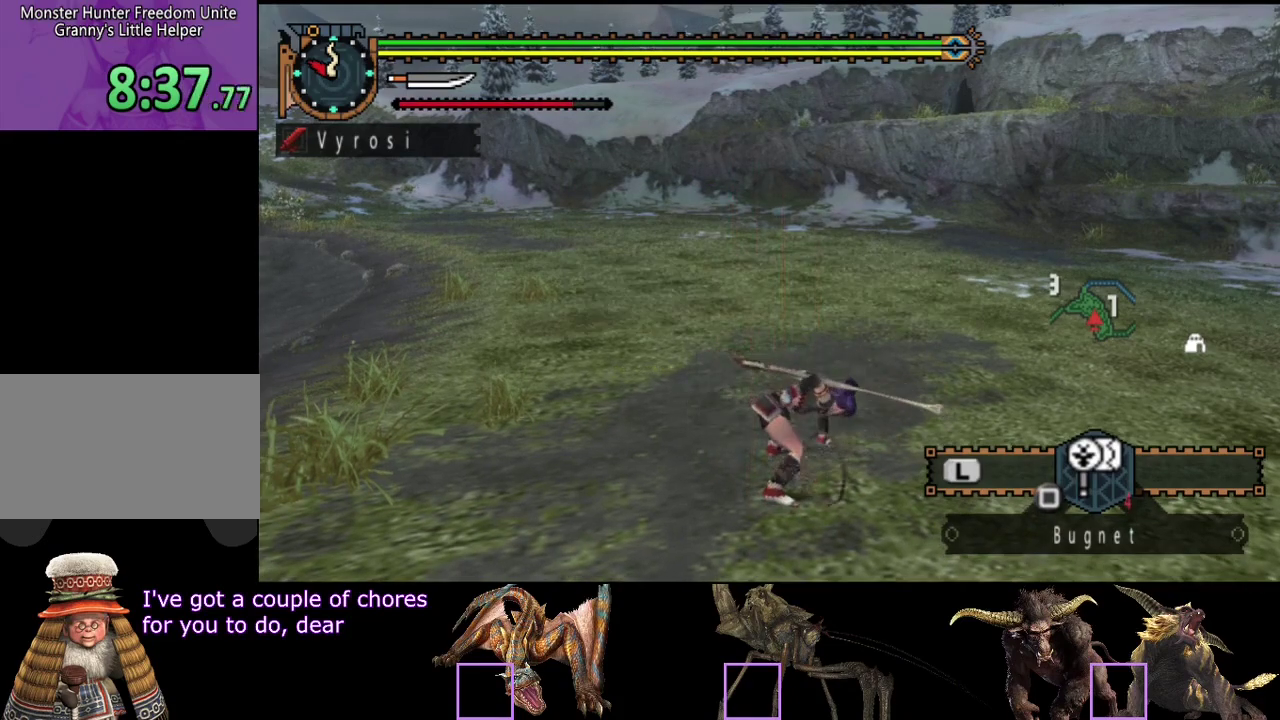
{"buttons": [], "left_stick": "up-right", "right_stick": "center", "events": [[150, "SQUARE", "up"]]}
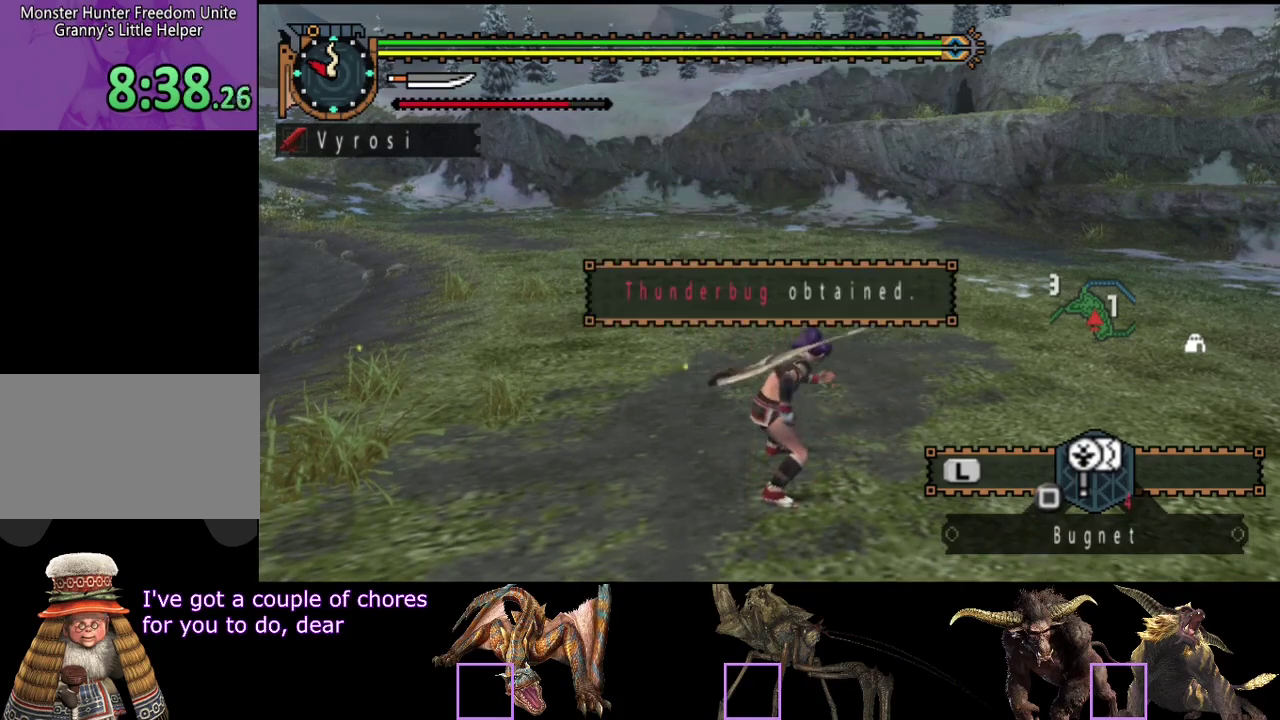
{"buttons": ["SQUARE"], "left_stick": "up-right", "right_stick": "center", "events": [[17, "SQUARE", "down"], [83, "SQUARE", "up"], [250, "SQUARE", "down"], [317, "SQUARE", "up"], [483, "SQUARE", "down"]]}
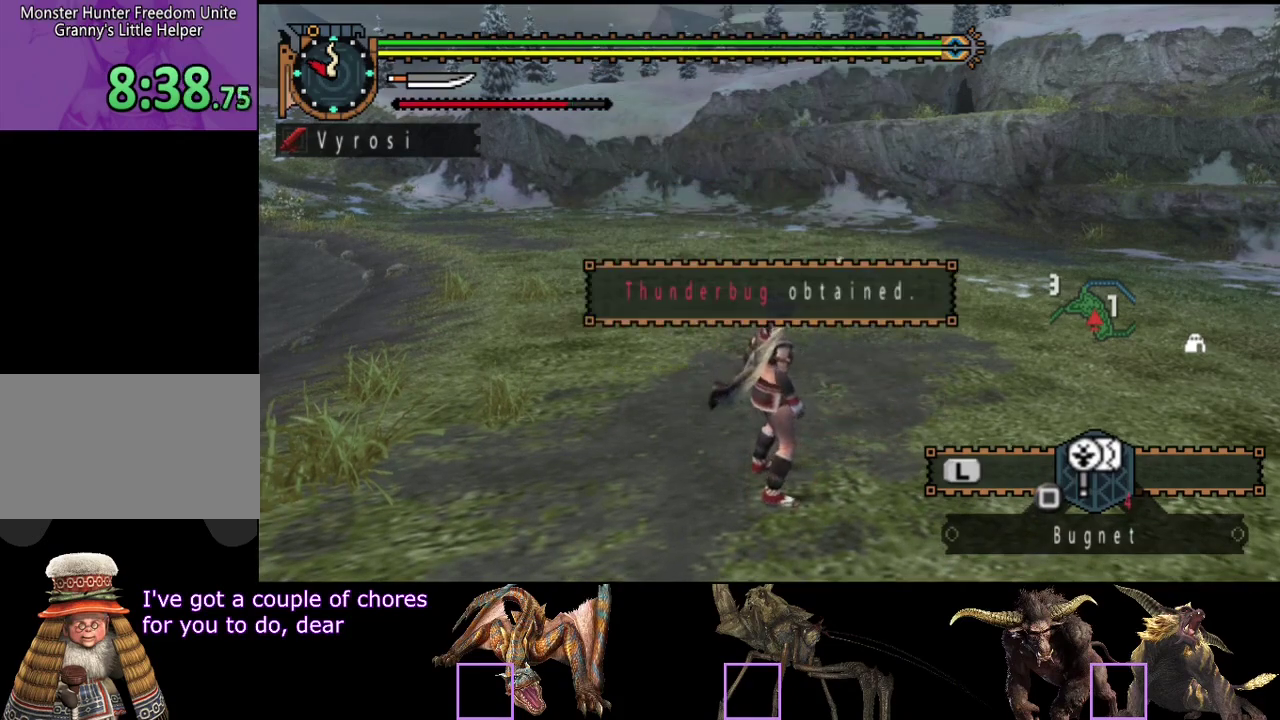
{"buttons": ["SQUARE"], "left_stick": "up-right", "right_stick": "center", "events": [[50, "SQUARE", "up"], [117, "SQUARE", "down"], [317, "SQUARE", "up"], [417, "SQUARE", "down"]]}
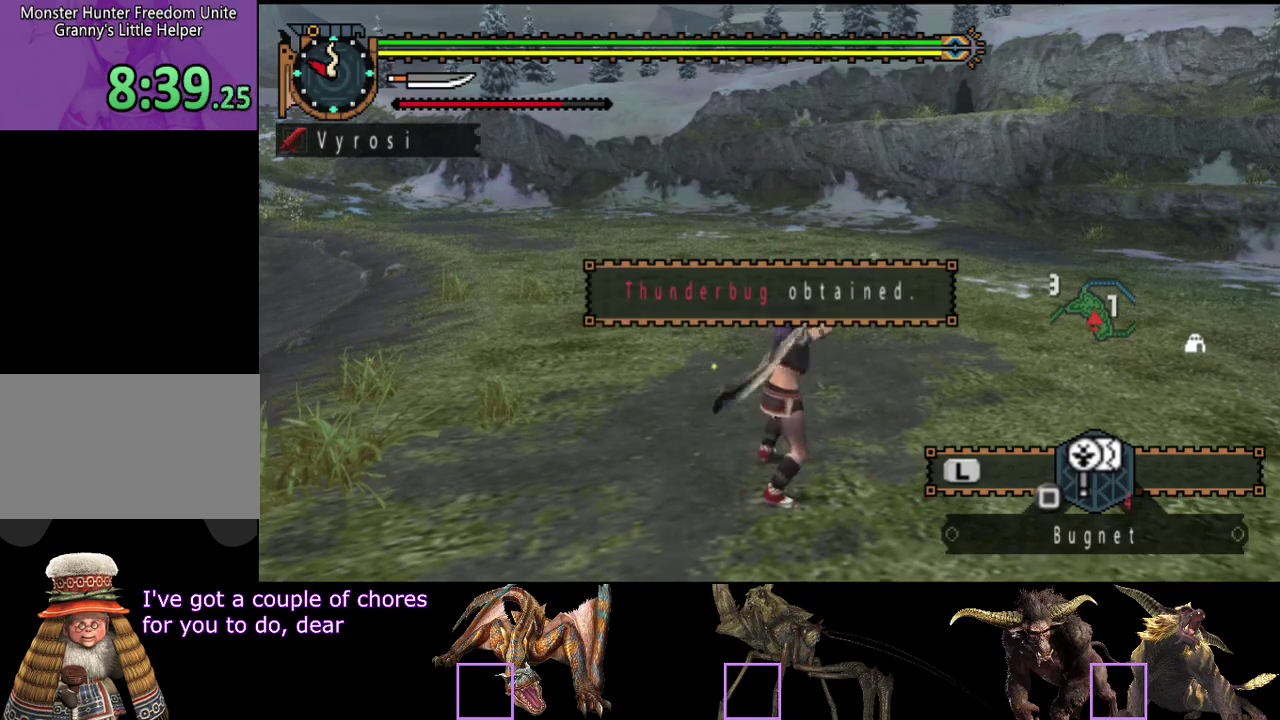
{"buttons": [], "left_stick": "up-right", "right_stick": "center", "events": [[83, "SQUARE", "up"]]}
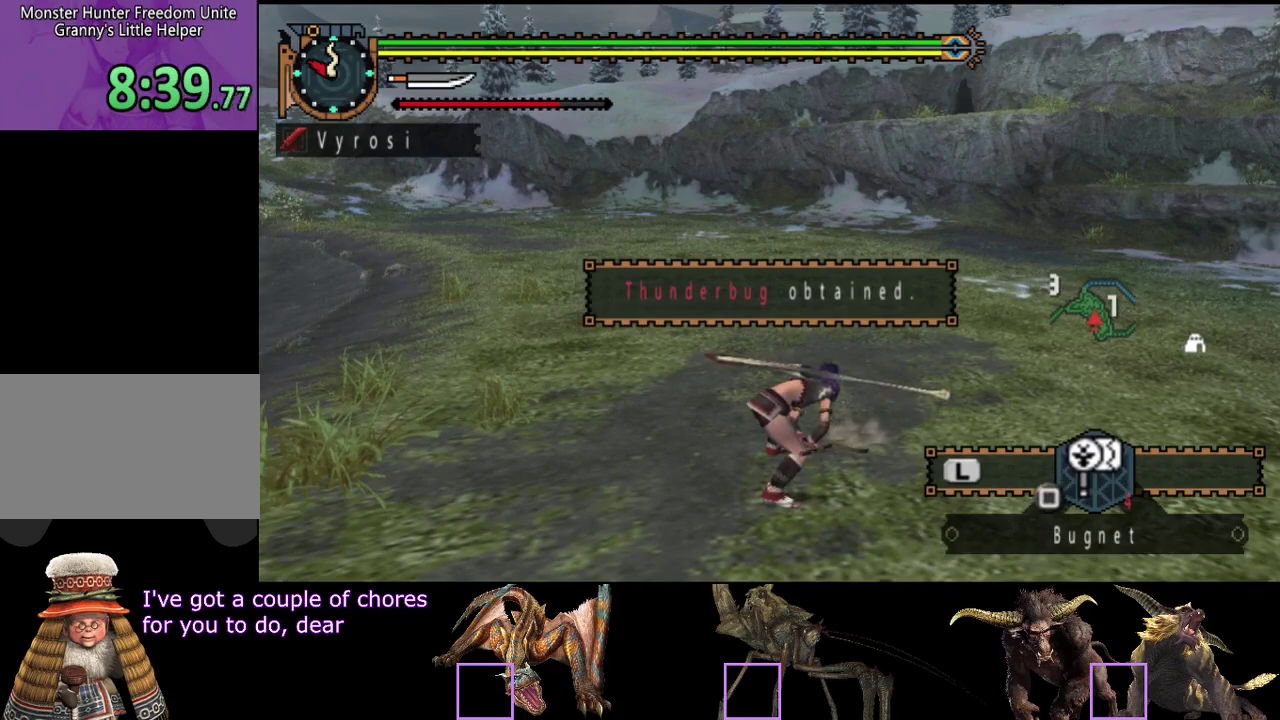
{"buttons": [], "left_stick": "up-right", "right_stick": "center", "events": [[217, "SQUARE", "down"], [283, "SQUARE", "up"], [367, "SQUARE", "down"], [433, "SQUARE", "up"]]}
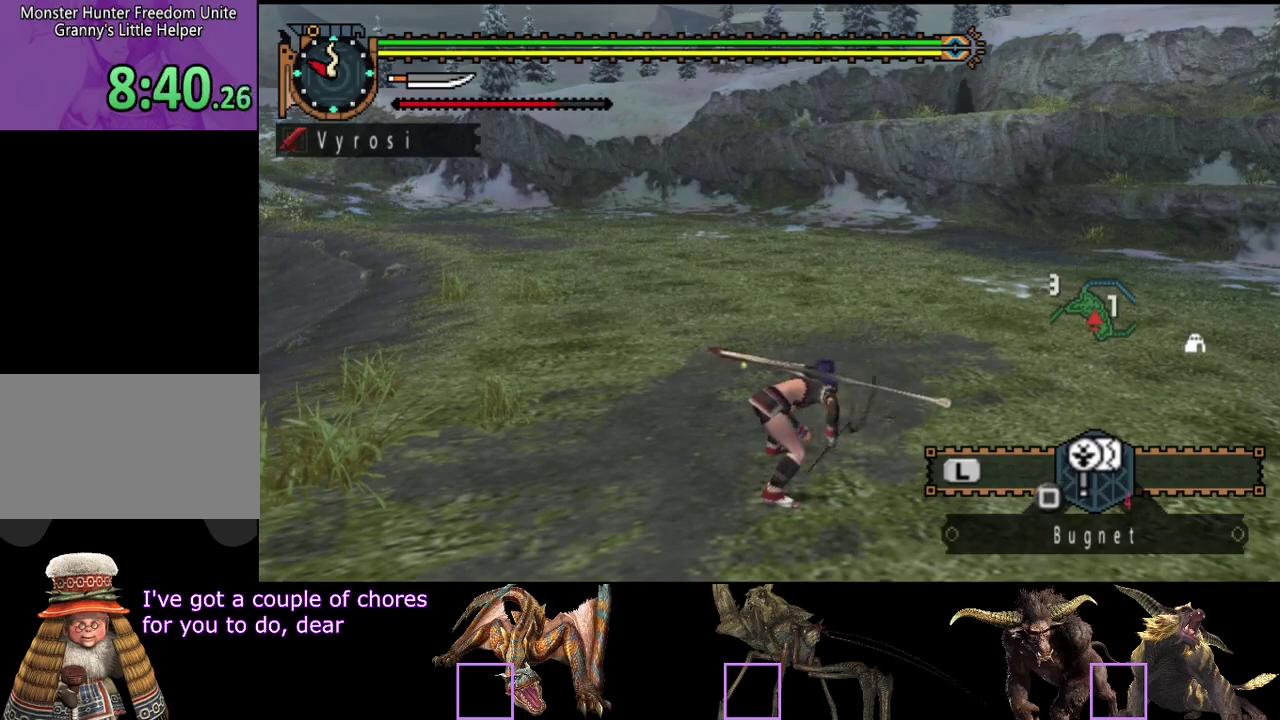
{"buttons": [], "left_stick": "up-right", "right_stick": "center", "events": [[33, "SQUARE", "down"], [100, "SQUARE", "up"], [200, "SQUARE", "down"], [267, "SQUARE", "up"], [367, "SQUARE", "down"], [467, "SQUARE", "up"]]}
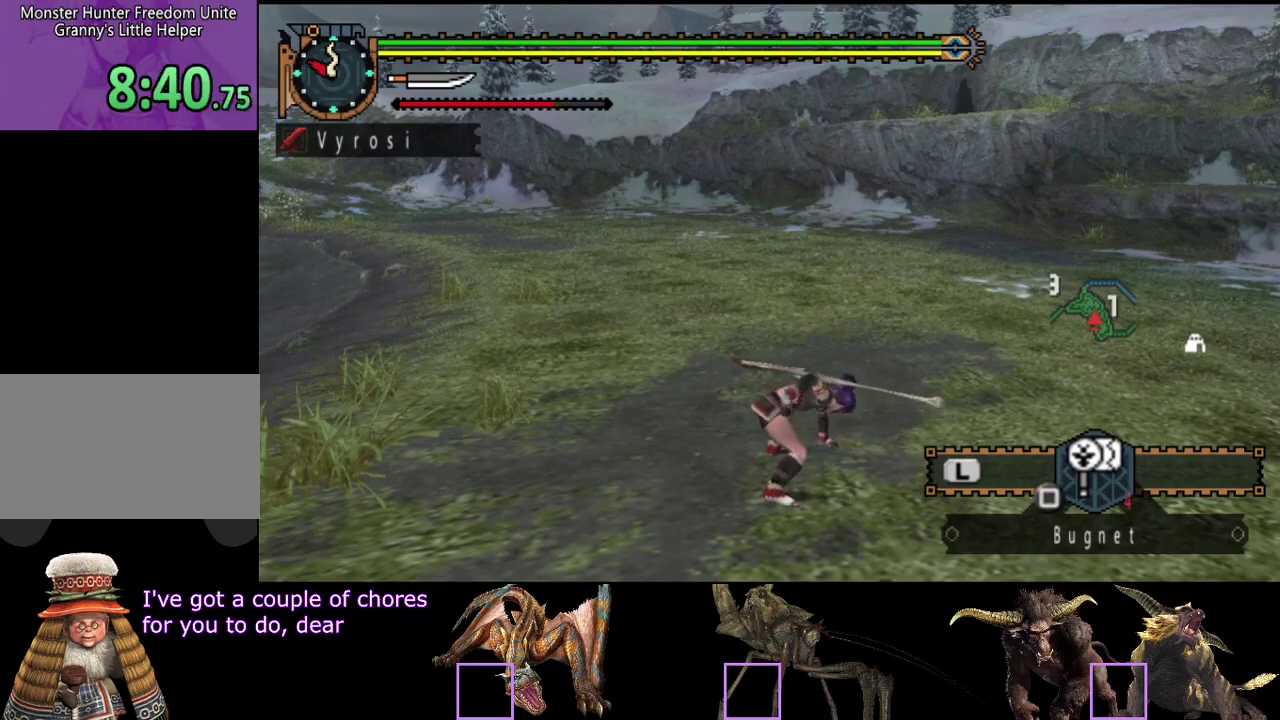
{"buttons": ["SQUARE"], "left_stick": "up-right", "right_stick": "center", "events": [[33, "SQUARE", "down"], [167, "SQUARE", "up"], [233, "SQUARE", "down"], [300, "SQUARE", "up"], [467, "SQUARE", "down"]]}
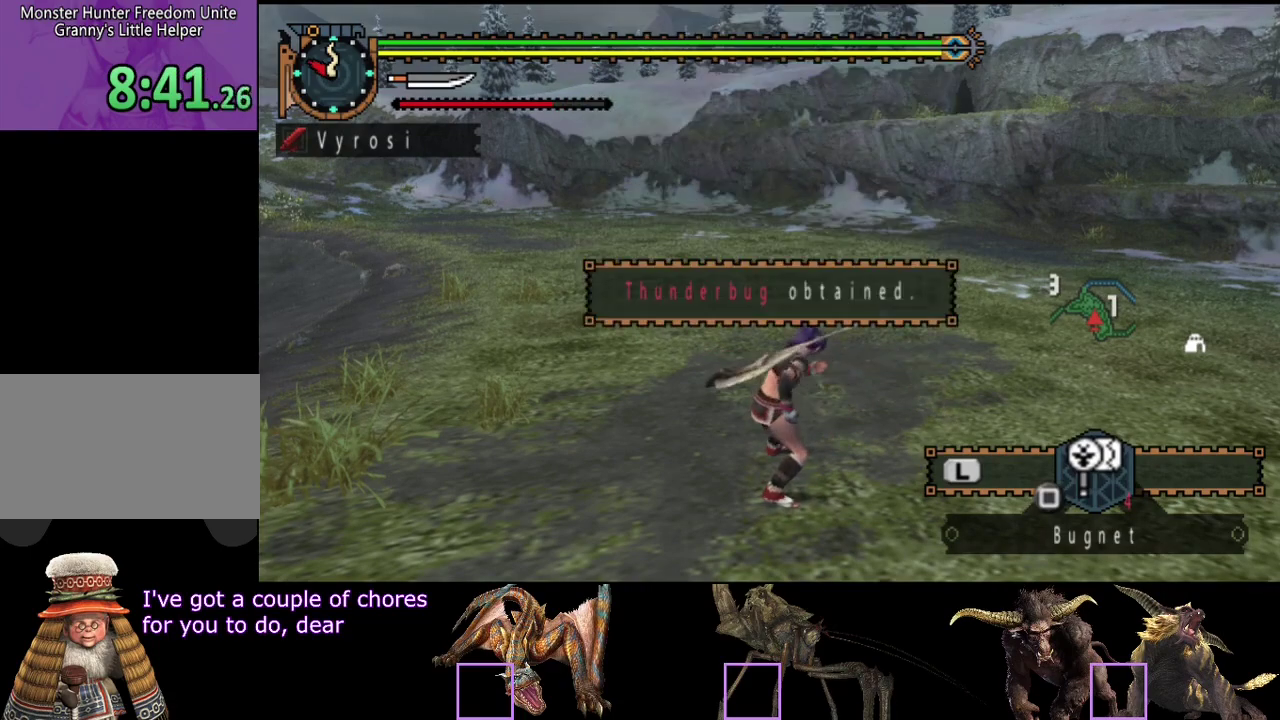
{"buttons": ["SQUARE"], "left_stick": "up-right", "right_stick": "center", "events": [[33, "SQUARE", "up"], [200, "SQUARE", "down"], [267, "SQUARE", "up"], [500, "SQUARE", "down"]]}
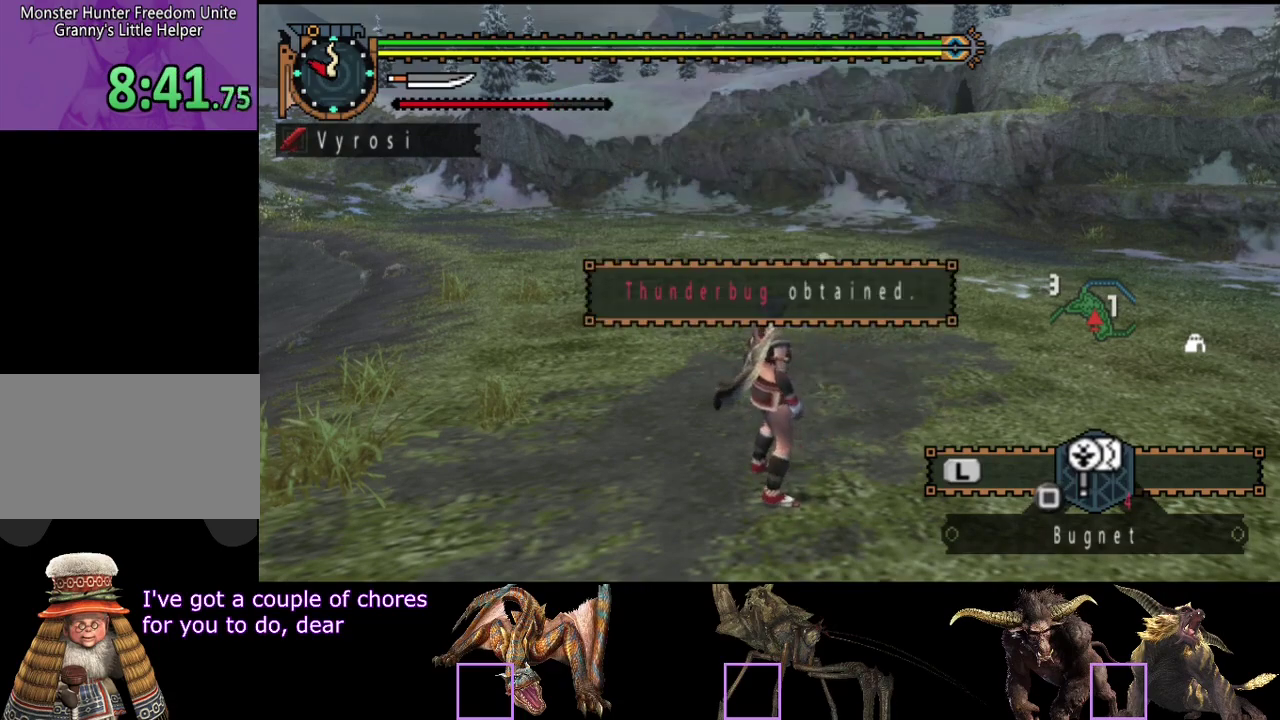
{"buttons": [], "left_stick": "up-right", "right_stick": "center", "events": [[67, "SQUARE", "up"], [133, "SQUARE", "down"], [317, "SQUARE", "up"], [383, "SQUARE", "down"], [450, "SQUARE", "up"]]}
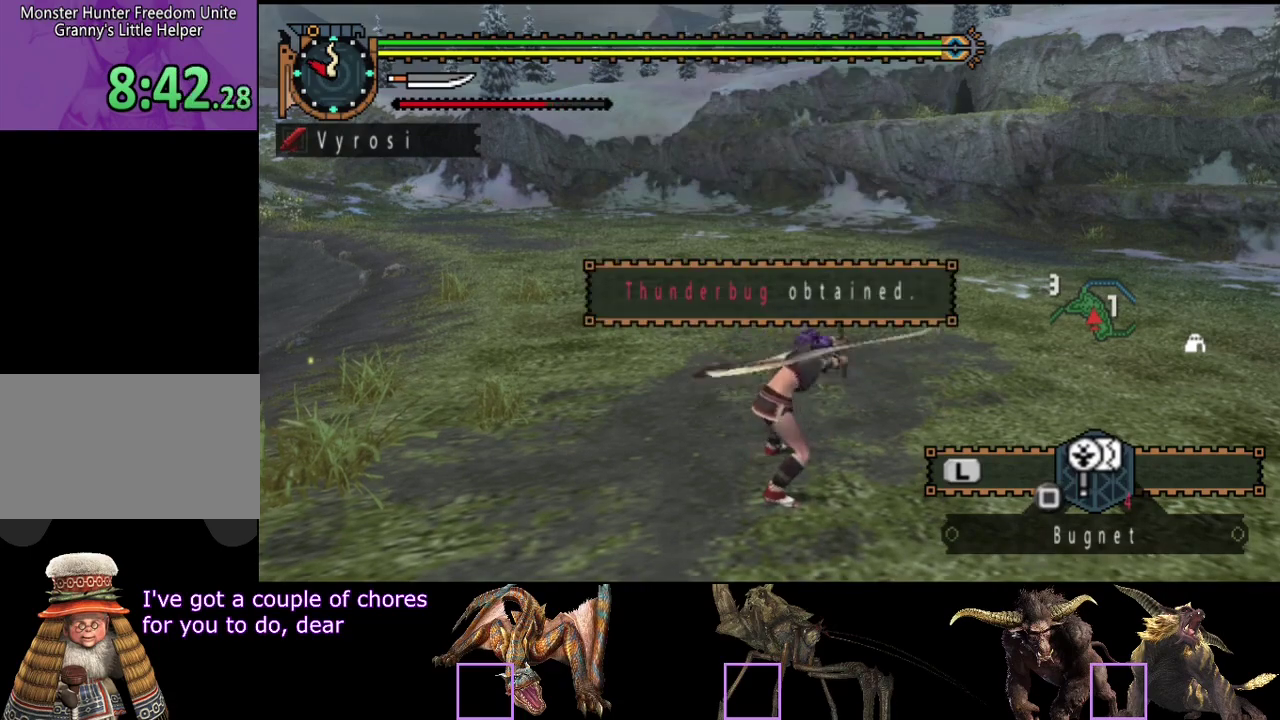
{"buttons": [], "left_stick": "up-right", "right_stick": "center", "events": []}
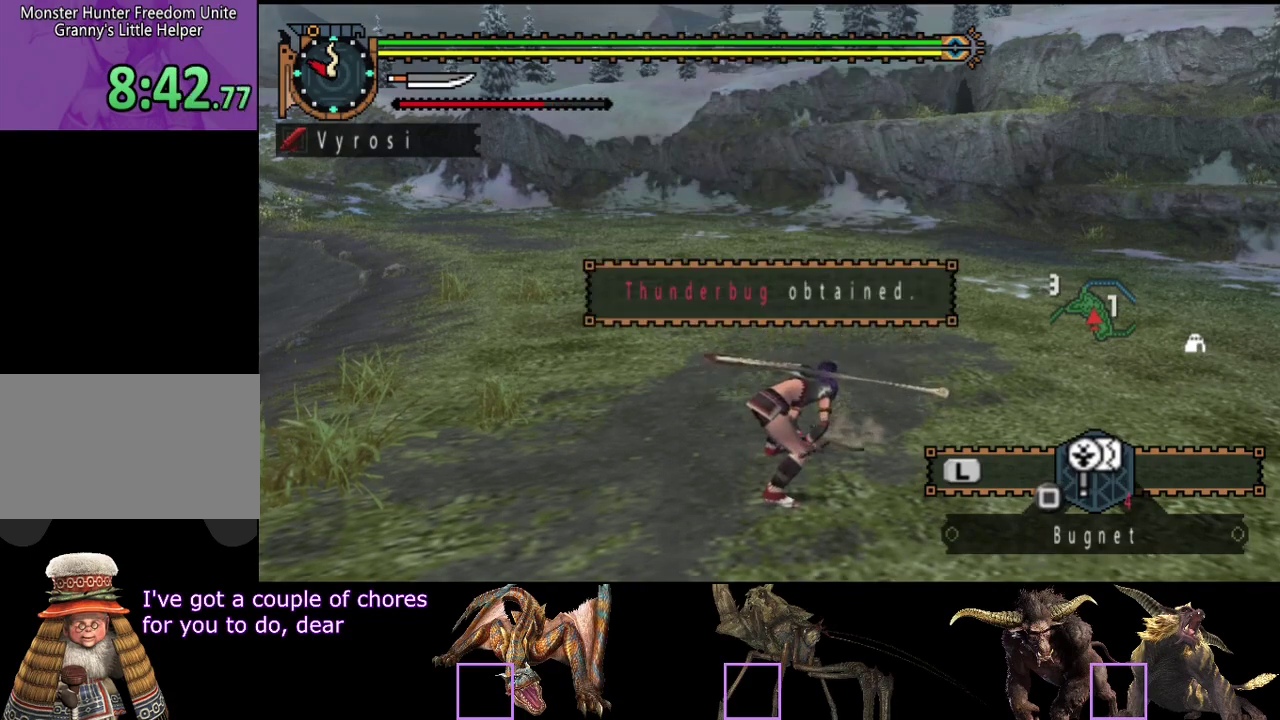
{"buttons": [], "left_stick": "up-right", "right_stick": "center", "events": [[350, "SQUARE", "down"], [417, "SQUARE", "up"]]}
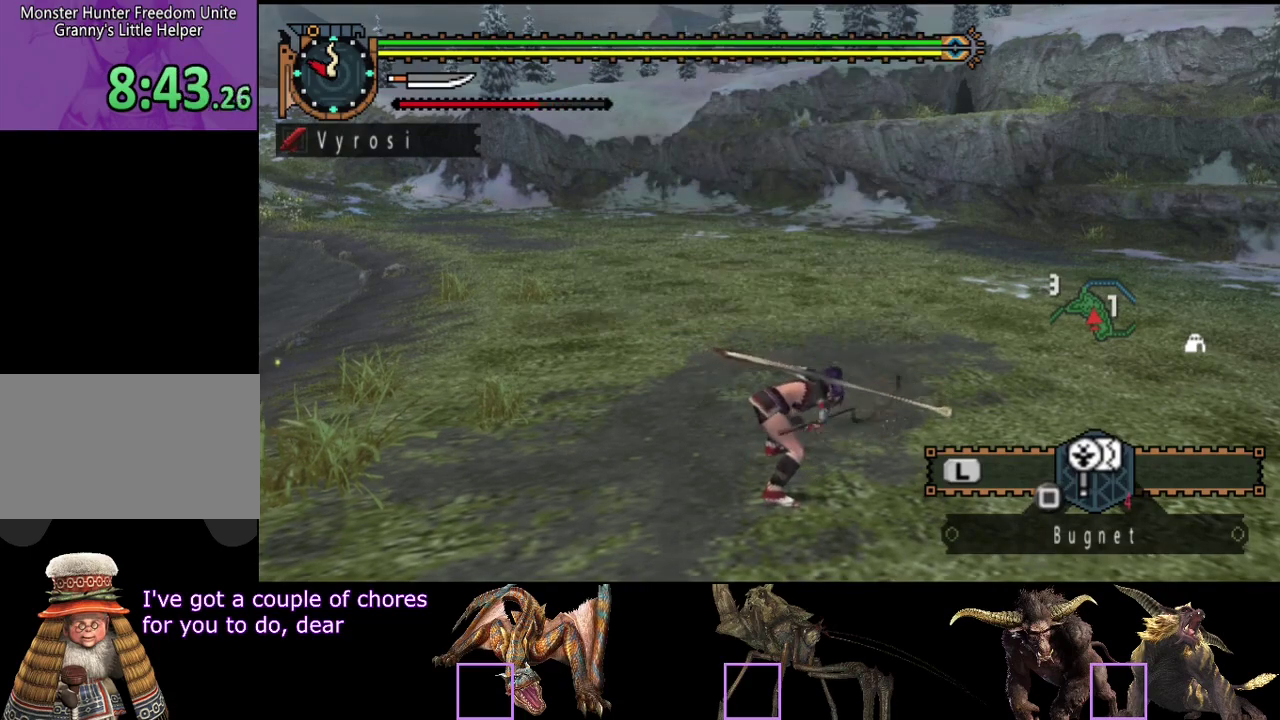
{"buttons": [], "left_stick": "up-right", "right_stick": "center", "events": []}
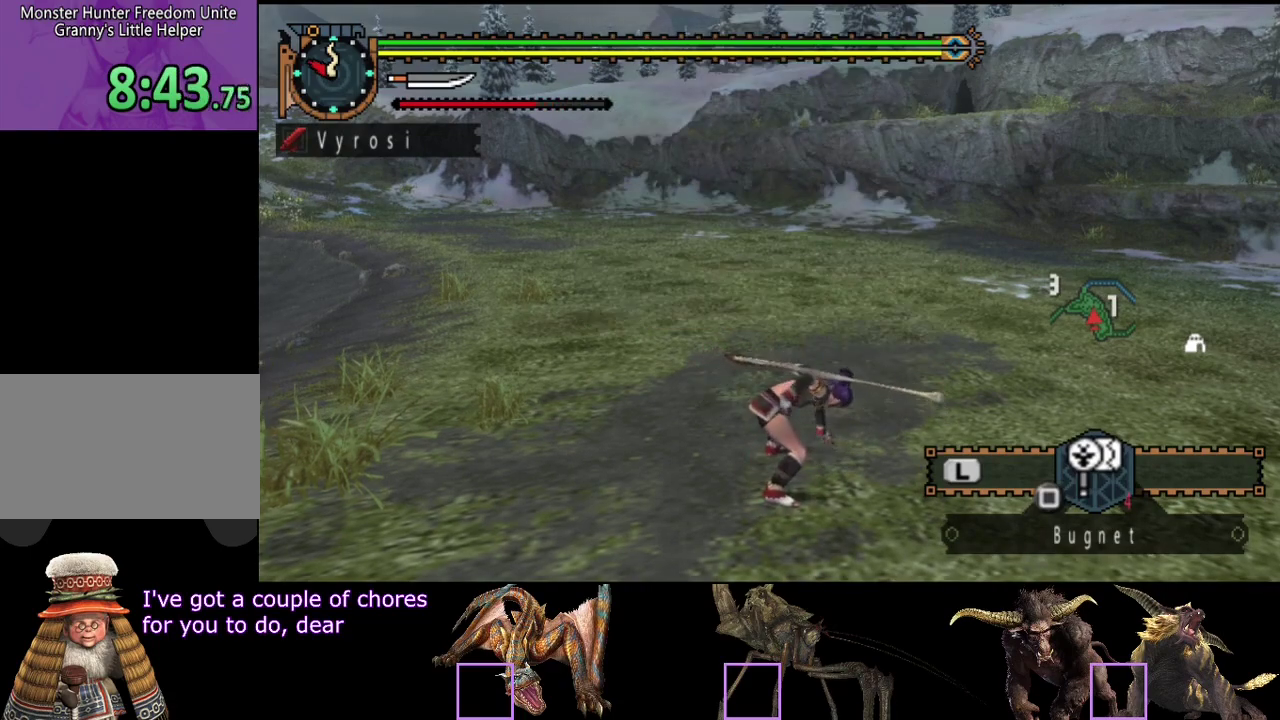
{"buttons": [], "left_stick": "up-right", "right_stick": "center", "events": []}
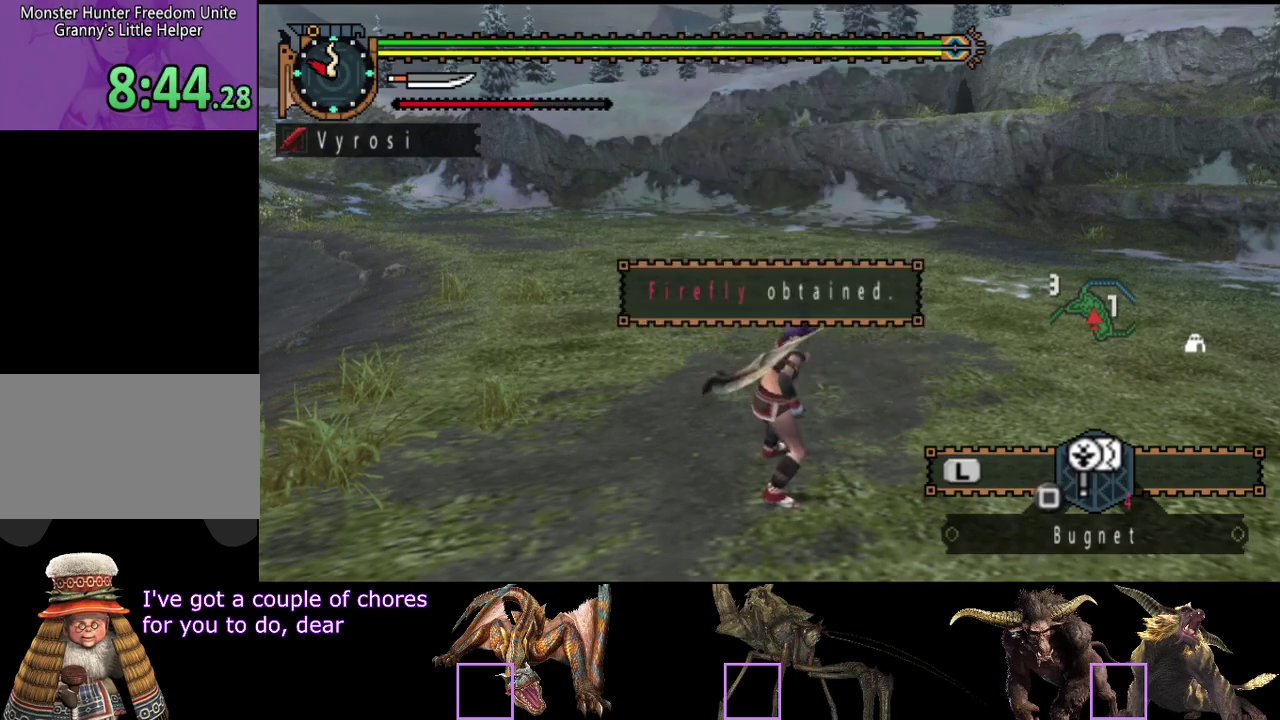
{"buttons": ["SQUARE"], "left_stick": "up-right", "right_stick": "center", "events": [[133, "SQUARE", "down"], [200, "SQUARE", "up"], [367, "SQUARE", "down"], [433, "SQUARE", "up"], [483, "SQUARE", "down"]]}
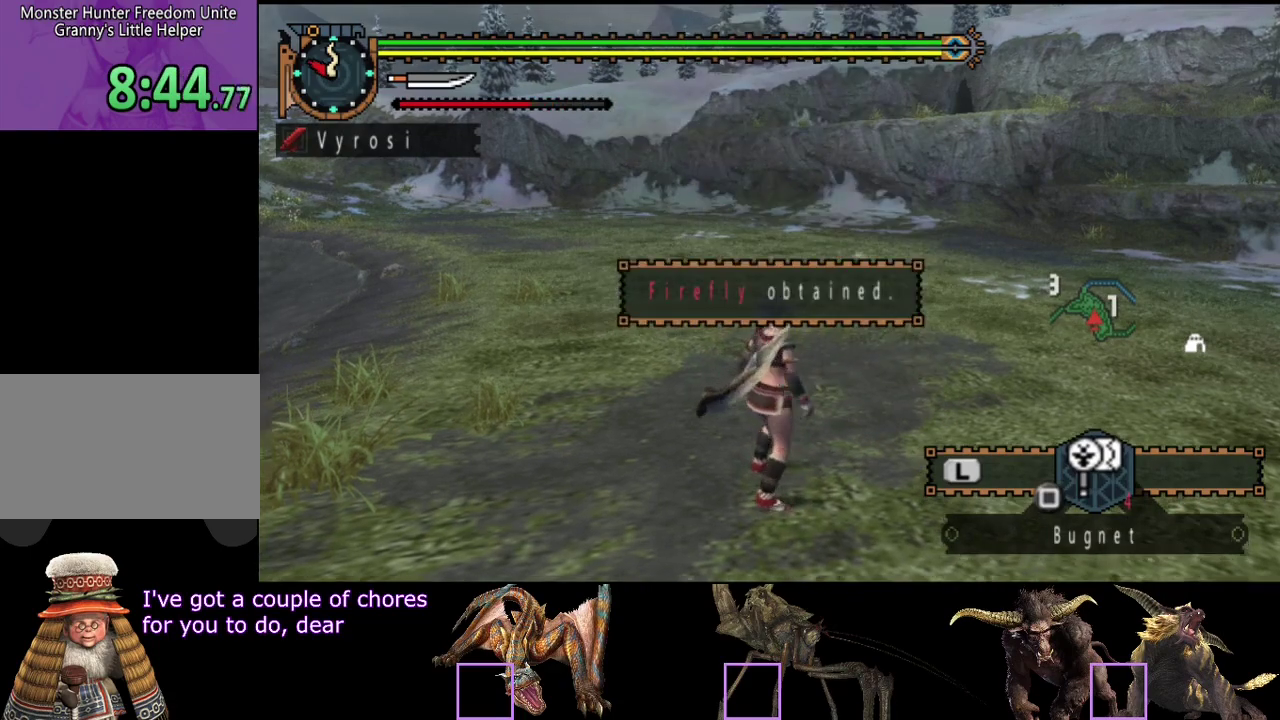
{"buttons": [], "left_stick": "up-right", "right_stick": "center", "events": [[150, "SQUARE", "up"], [317, "SQUARE", "down"], [417, "SQUARE", "up"]]}
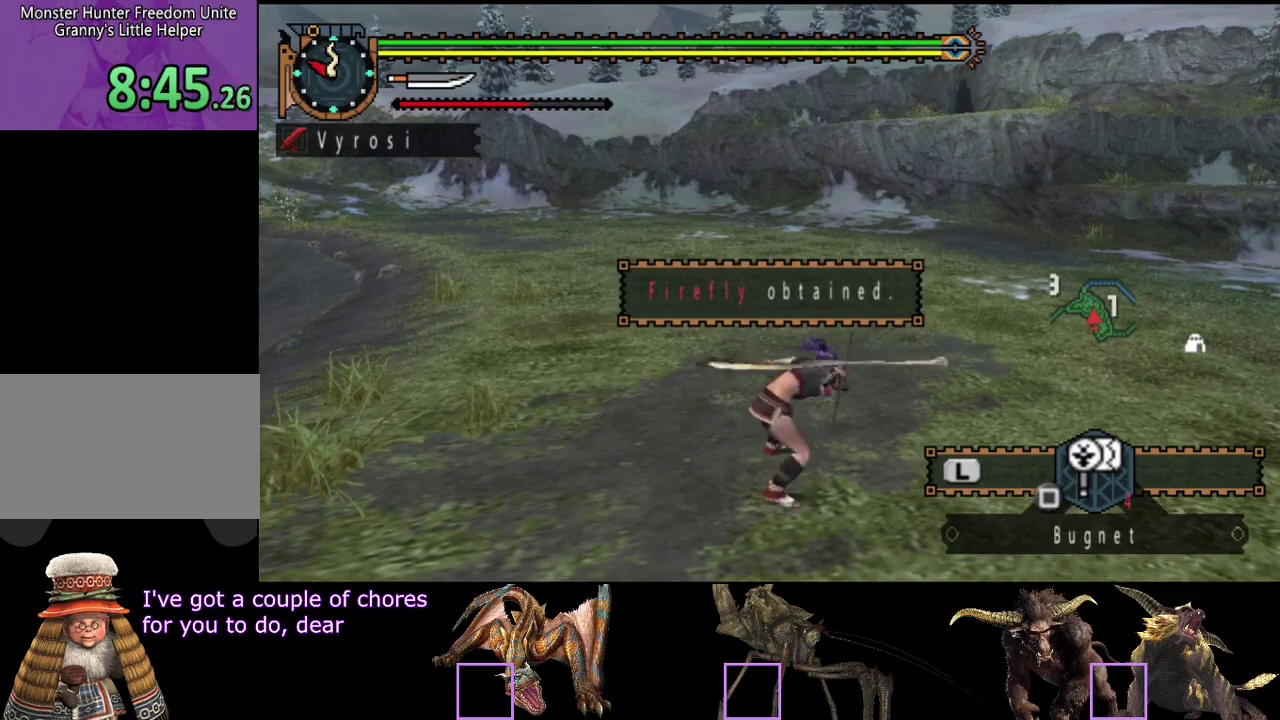
{"buttons": [], "left_stick": "up-right", "right_stick": "center", "events": []}
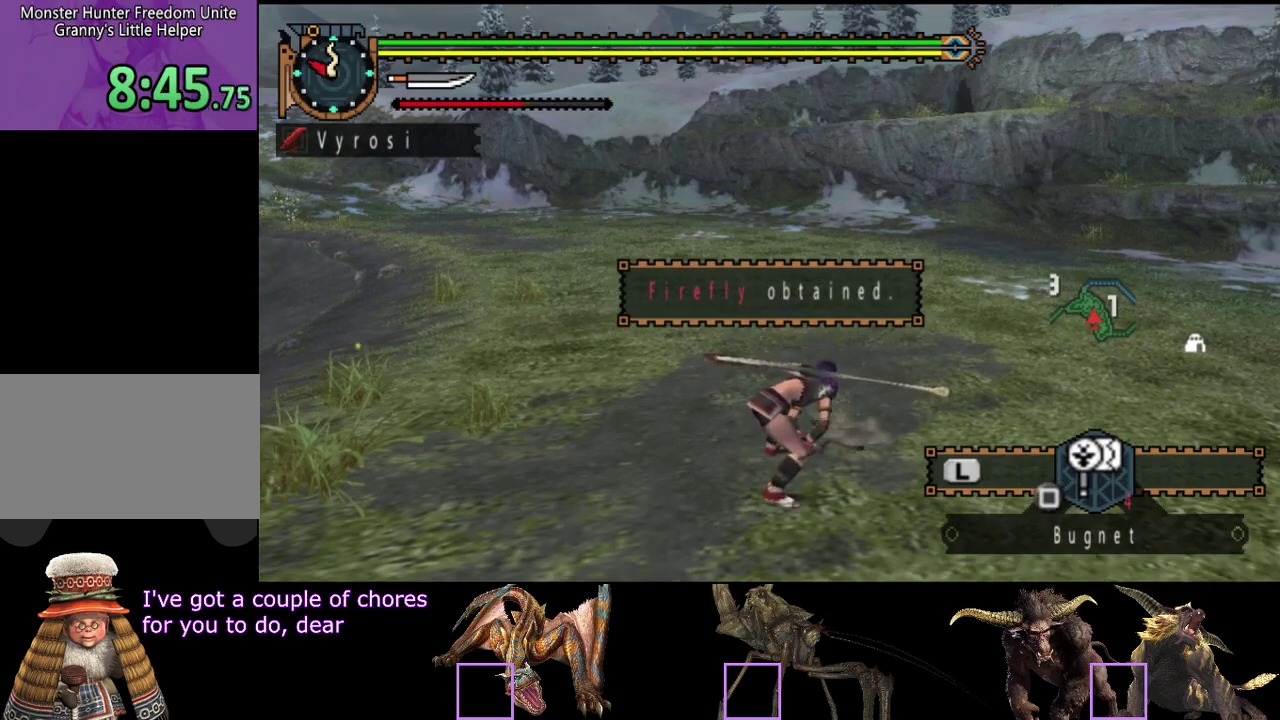
{"buttons": [], "left_stick": "up-right", "right_stick": "center", "events": [[17, "SQUARE", "down"], [117, "SQUARE", "up"]]}
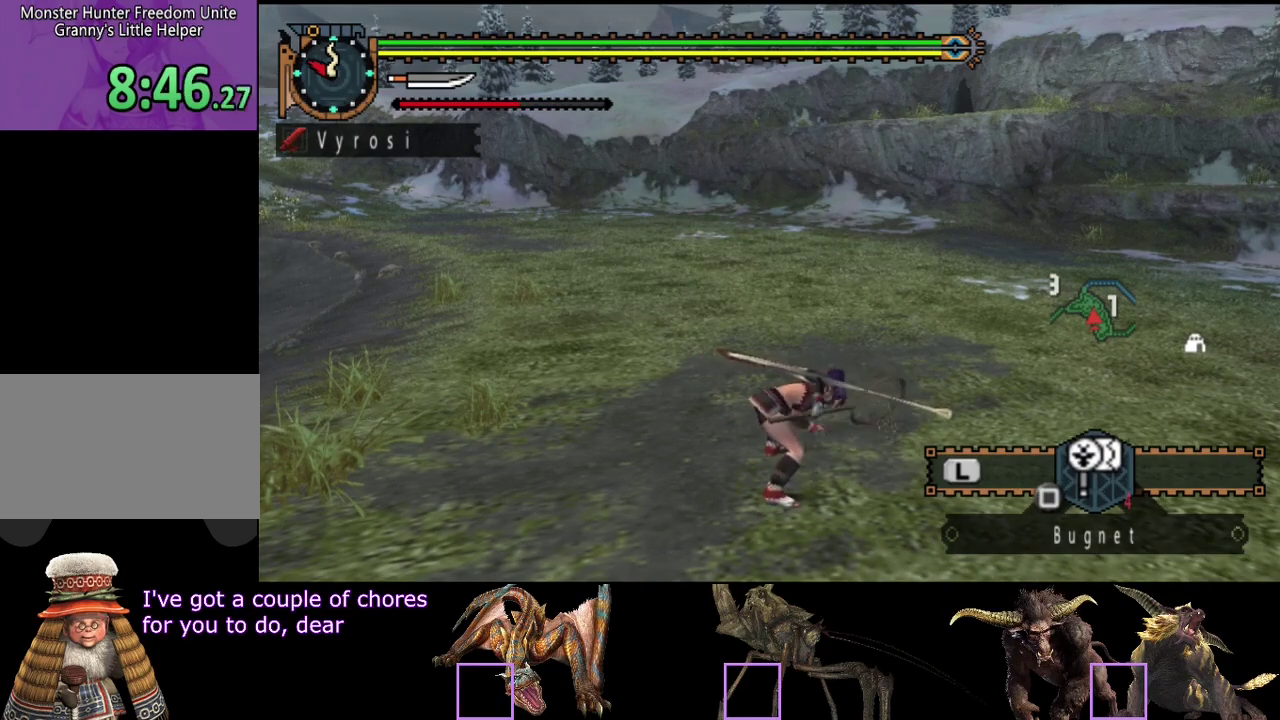
{"buttons": [], "left_stick": "up-right", "right_stick": "center", "events": []}
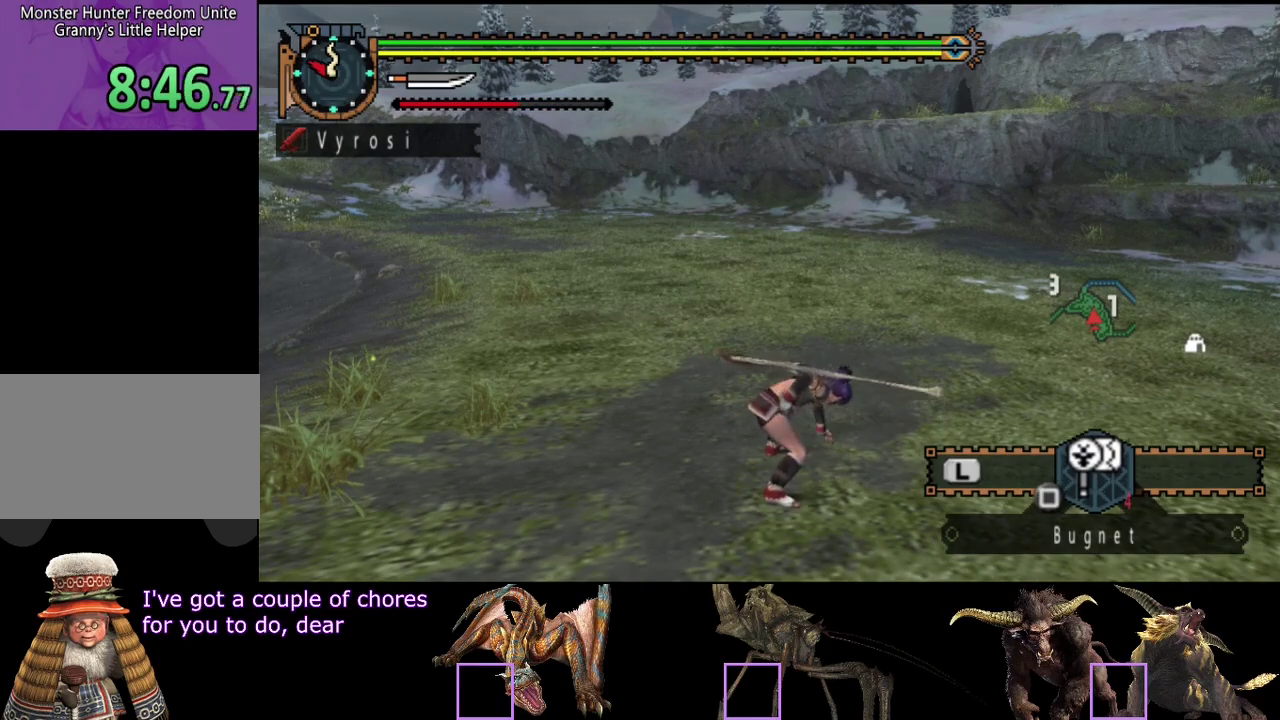
{"buttons": ["SQUARE"], "left_stick": "up-right", "right_stick": "center"}
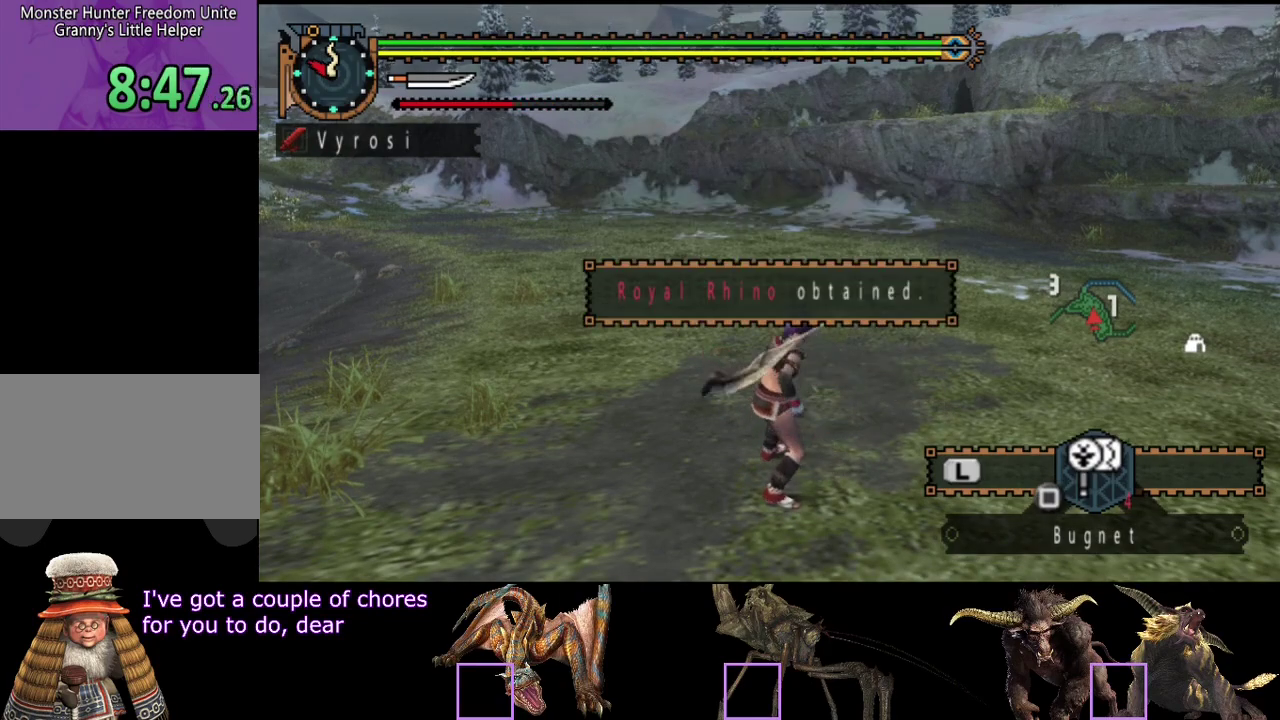
{"buttons": [], "left_stick": "up-right", "right_stick": "center"}